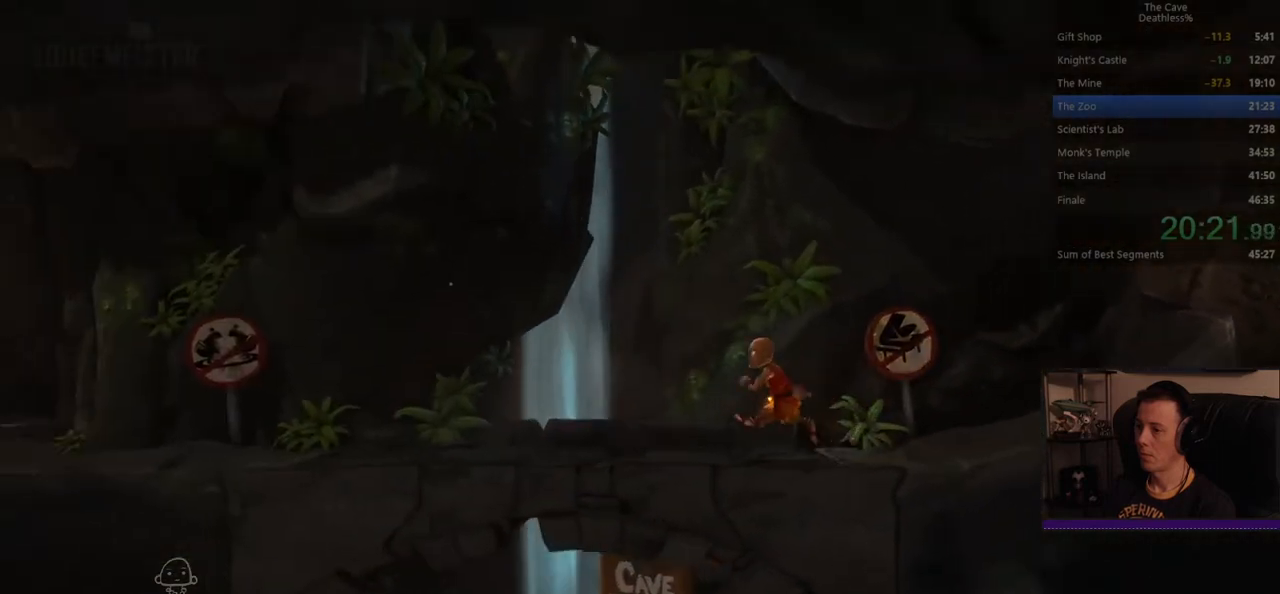
Gameplay with a controller (PlayStation layout); each line is a JSON object with the inputs held at the frame after it. "events" lists button and stick changes between this image and that frame as [ms after this image, input, new state], when the widget could be followed in between. Not read: L2 R2 right_stick.
{"buttons": [], "left_stick": "up-left", "events": []}
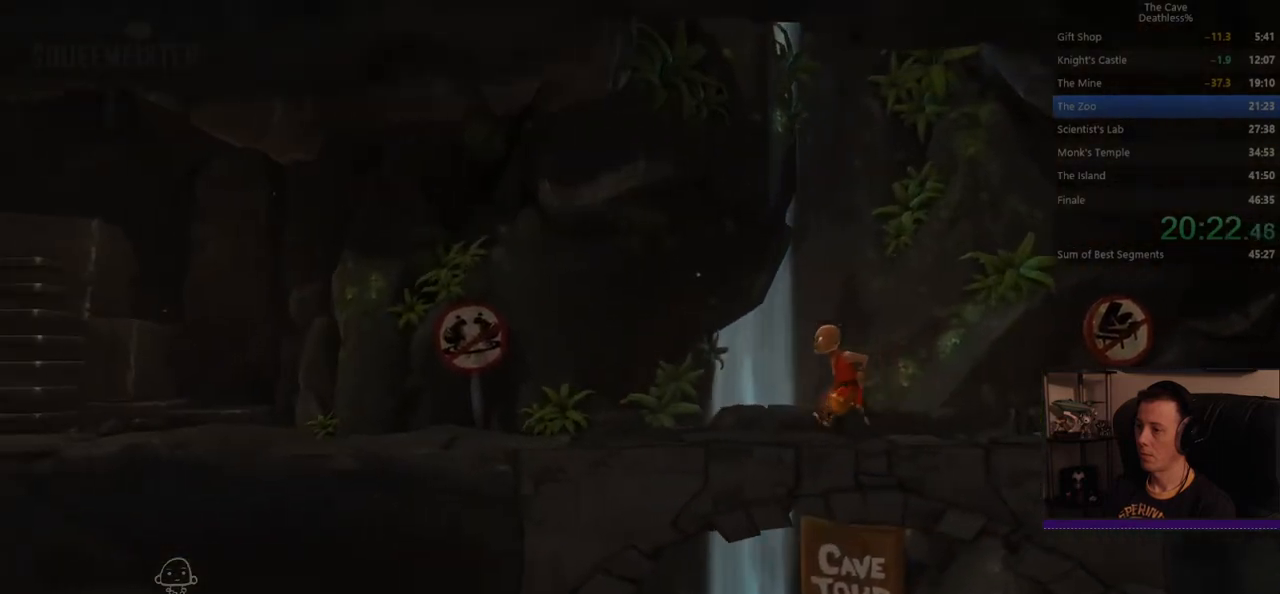
{"buttons": [], "left_stick": "up-left", "events": []}
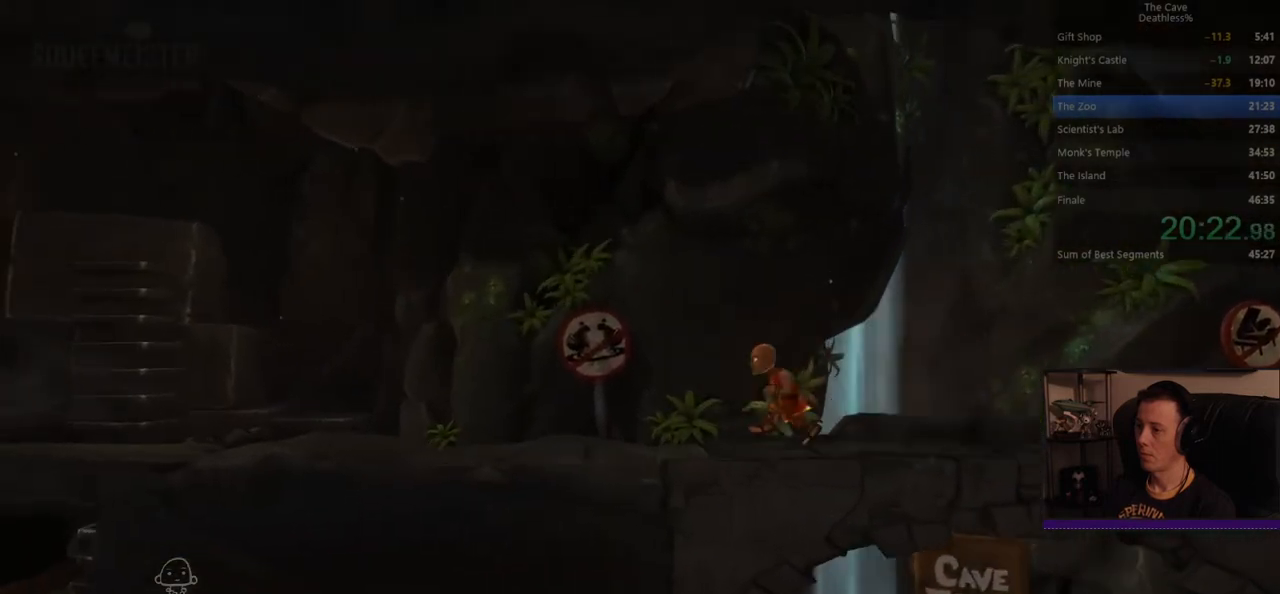
{"buttons": [], "left_stick": "up-left", "events": []}
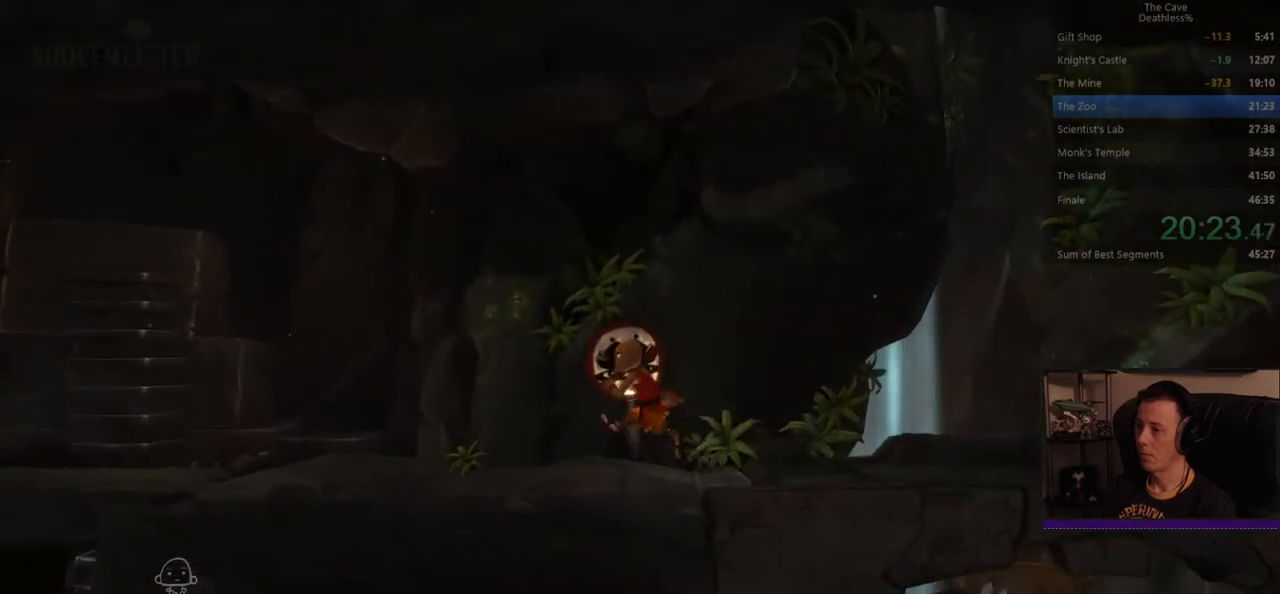
{"buttons": [], "left_stick": "up-left", "events": []}
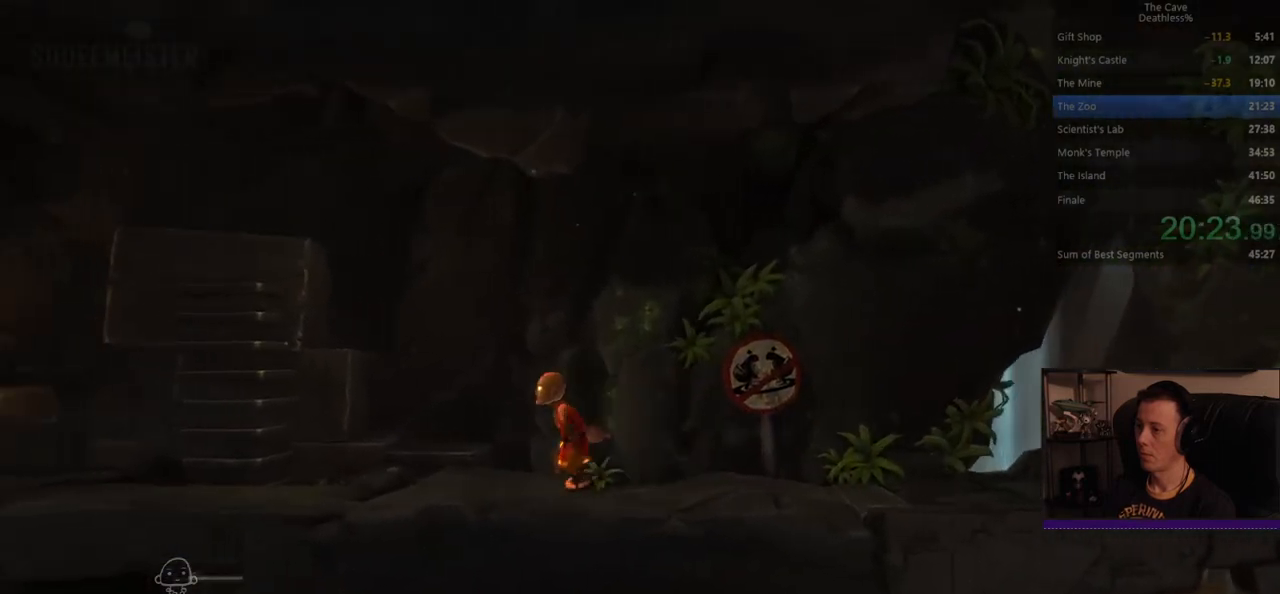
{"buttons": [], "left_stick": "up-left", "events": []}
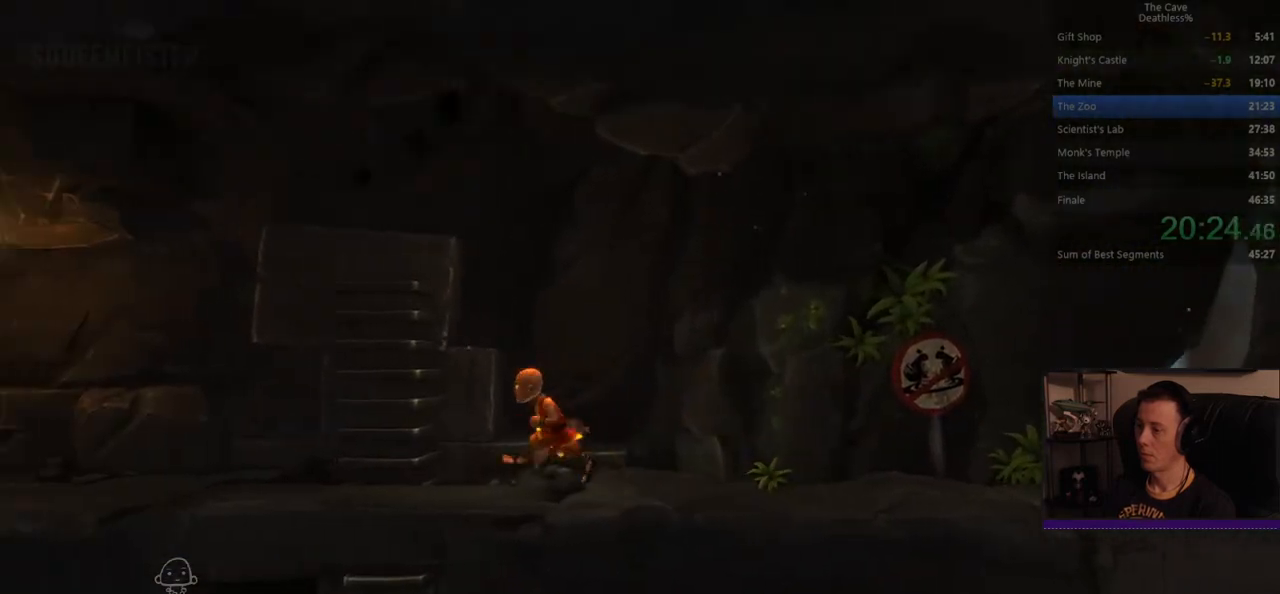
{"buttons": [], "left_stick": "up-left", "events": []}
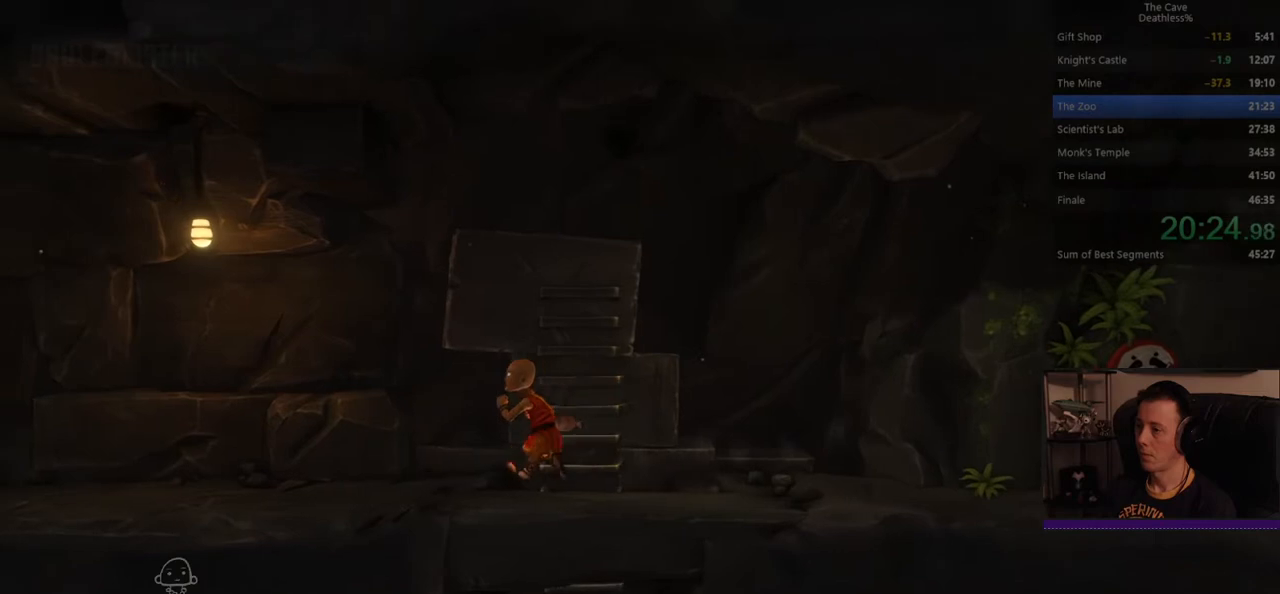
{"buttons": [], "left_stick": "up-left", "events": []}
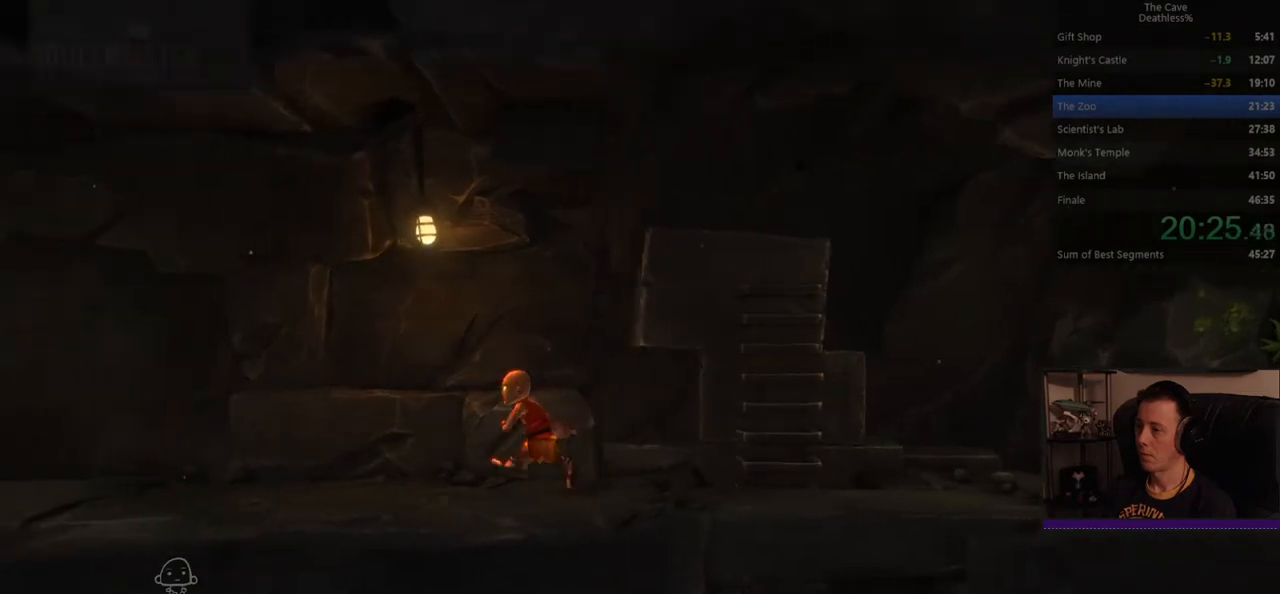
{"buttons": [], "left_stick": "up-left", "events": []}
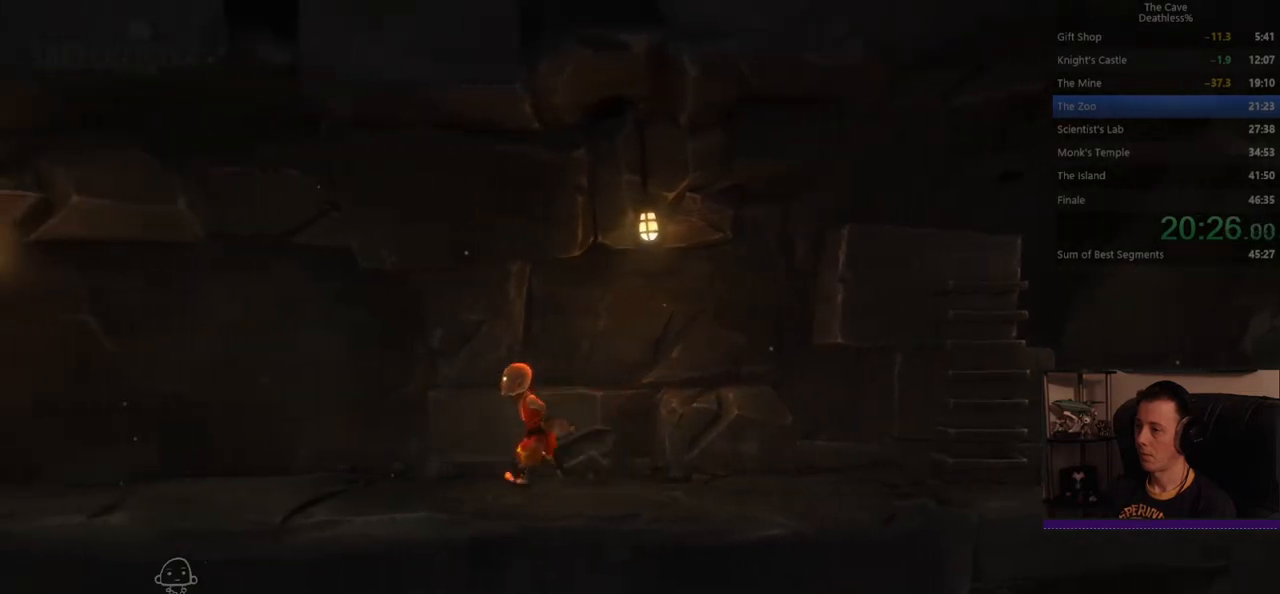
{"buttons": [], "left_stick": "up-left", "events": []}
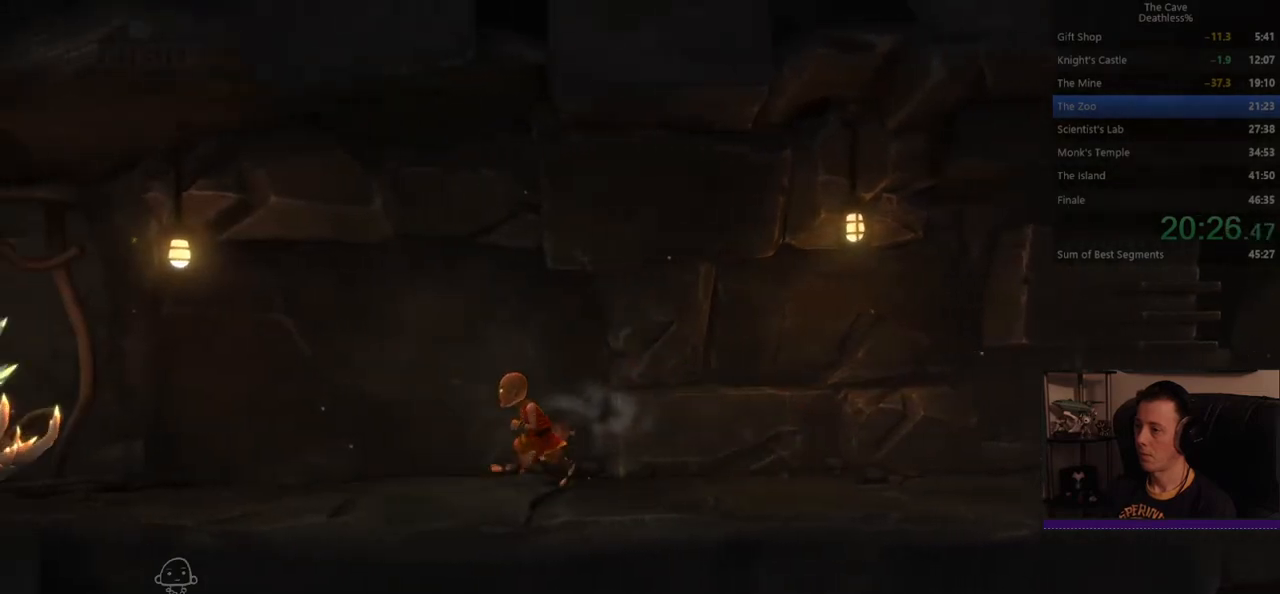
{"buttons": [], "left_stick": "right", "events": [[40, "left_stick", "center"], [400, "left_stick", "right"]]}
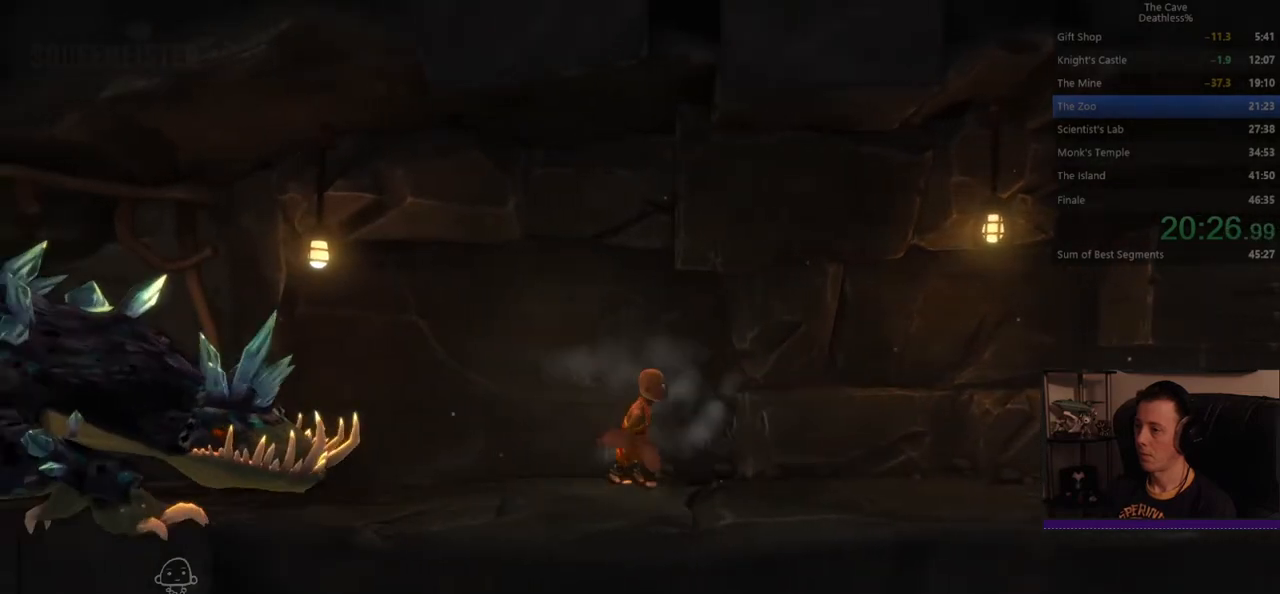
{"buttons": [], "left_stick": "center", "events": [[440, "left_stick", "center"]]}
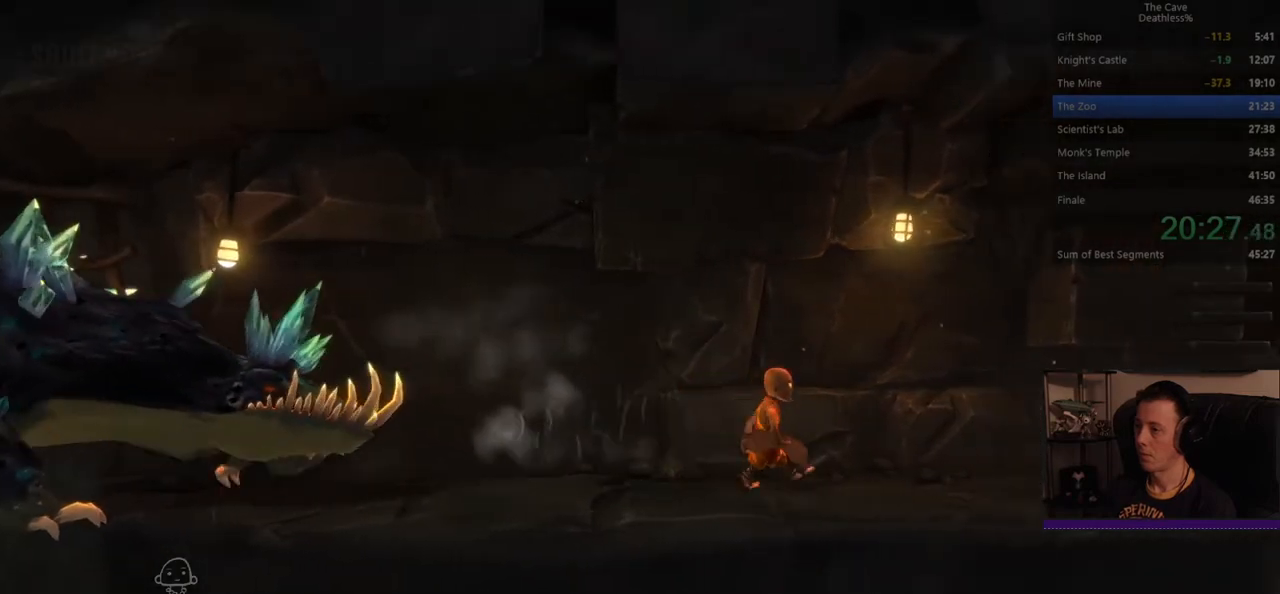
{"buttons": [], "left_stick": "right", "events": [[480, "left_stick", "right"]]}
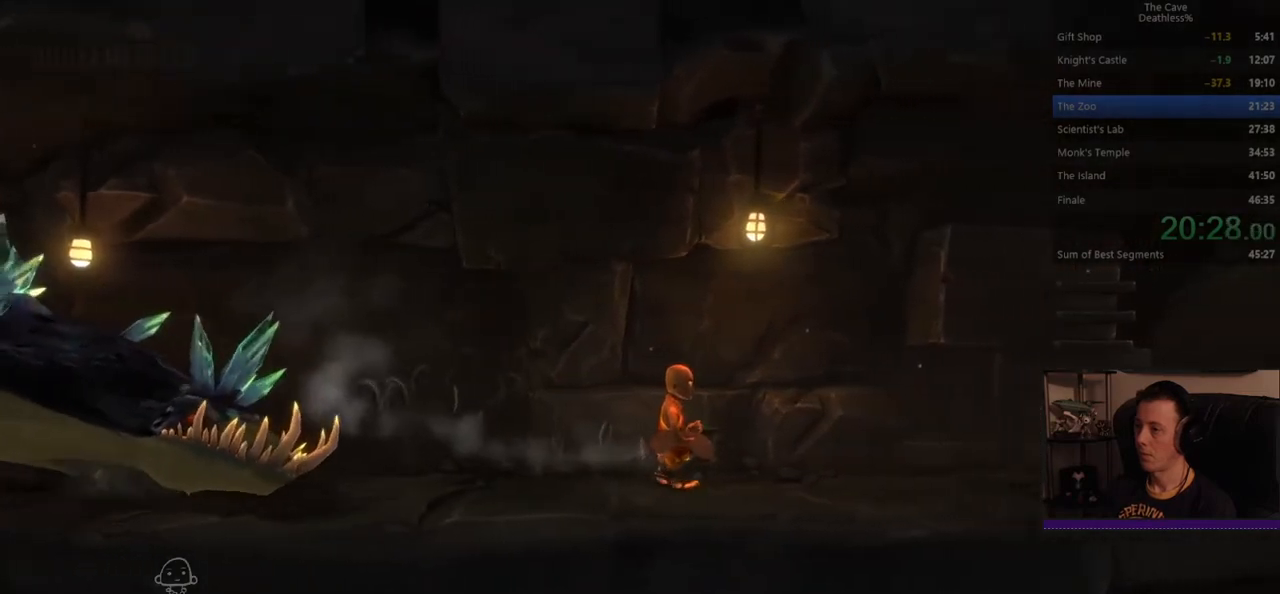
{"buttons": [], "left_stick": "center", "events": [[360, "left_stick", "center"]]}
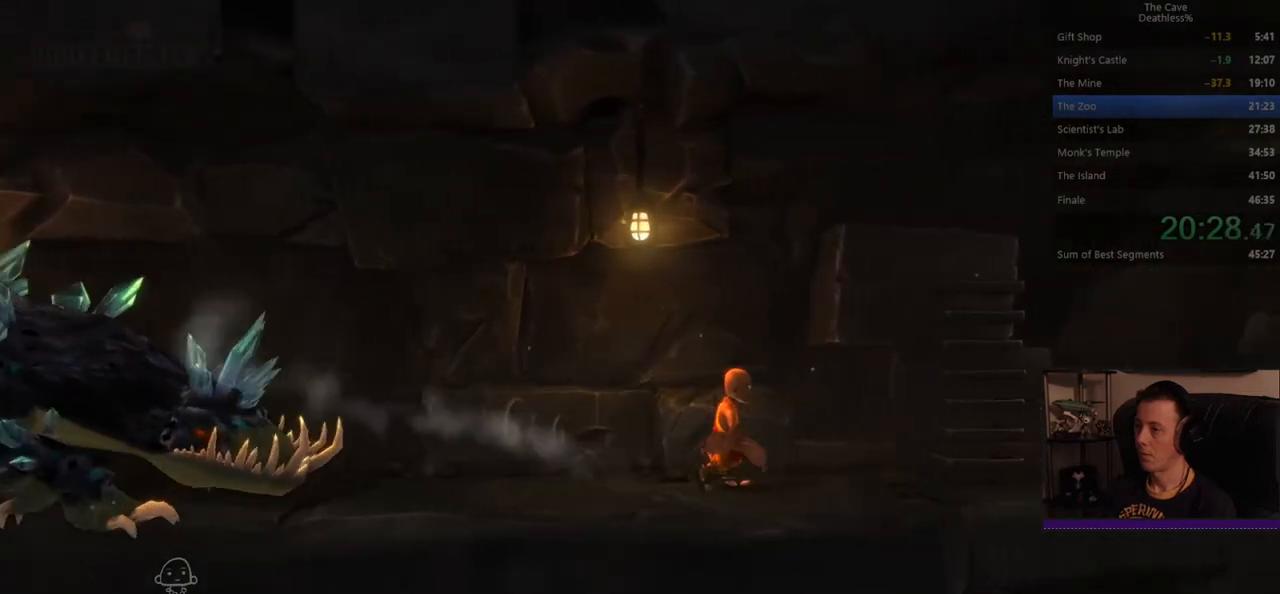
{"buttons": [], "left_stick": "center", "events": []}
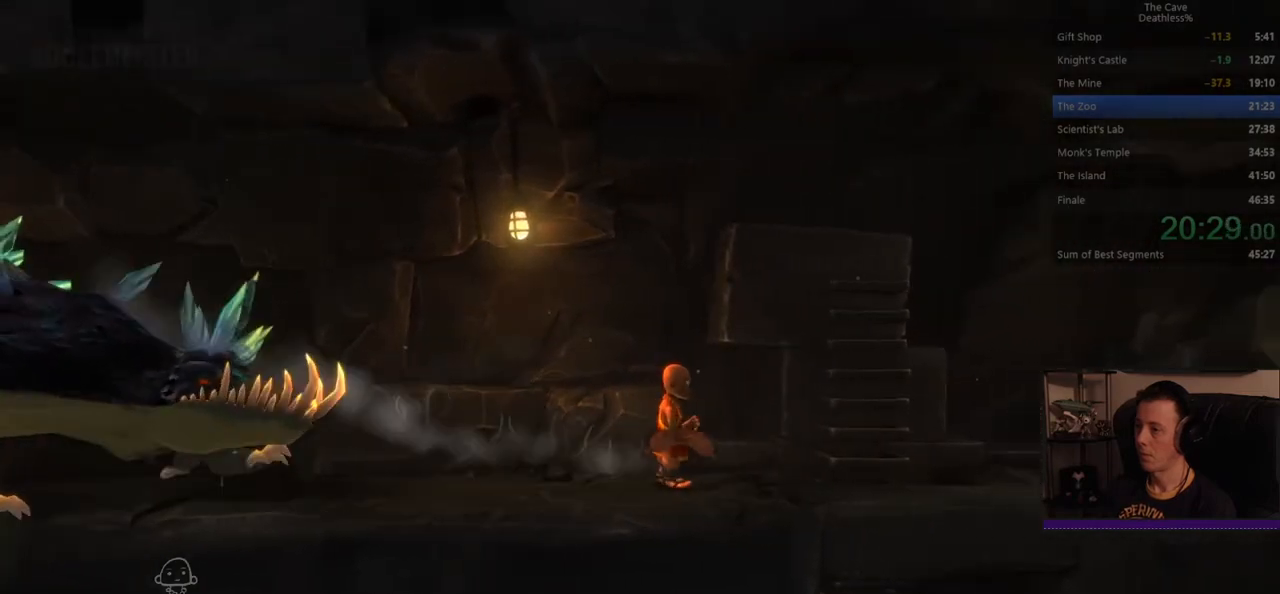
{"buttons": [], "left_stick": "right", "events": [[160, "left_stick", "right"]]}
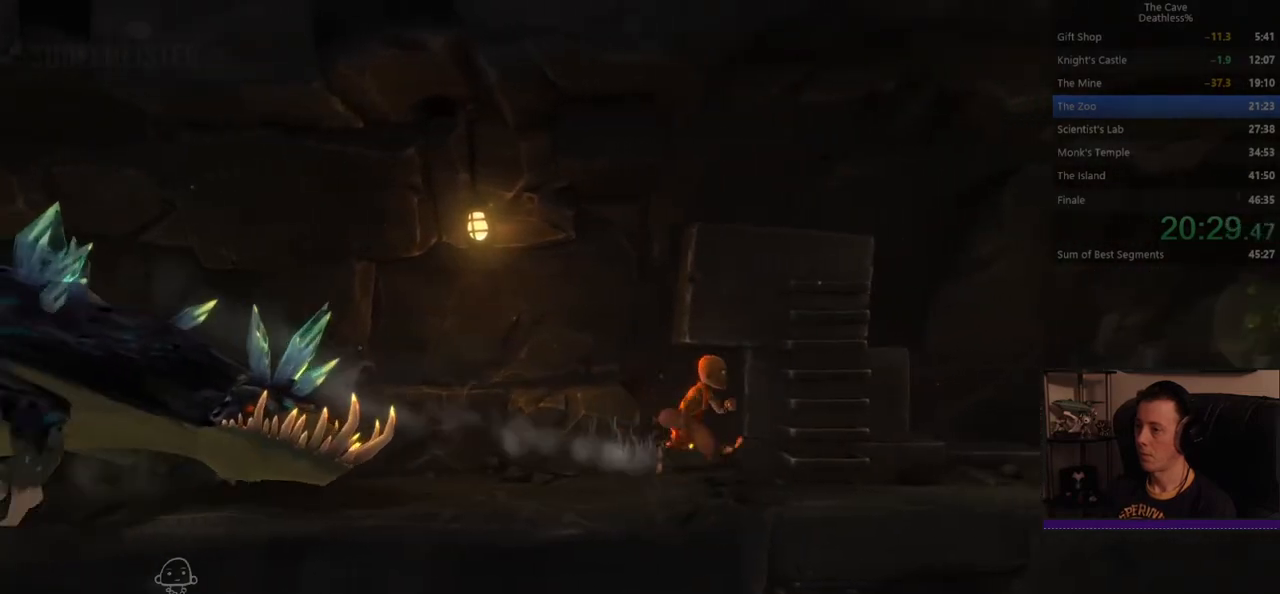
{"buttons": [], "left_stick": "center", "events": [[120, "left_stick", "center"]]}
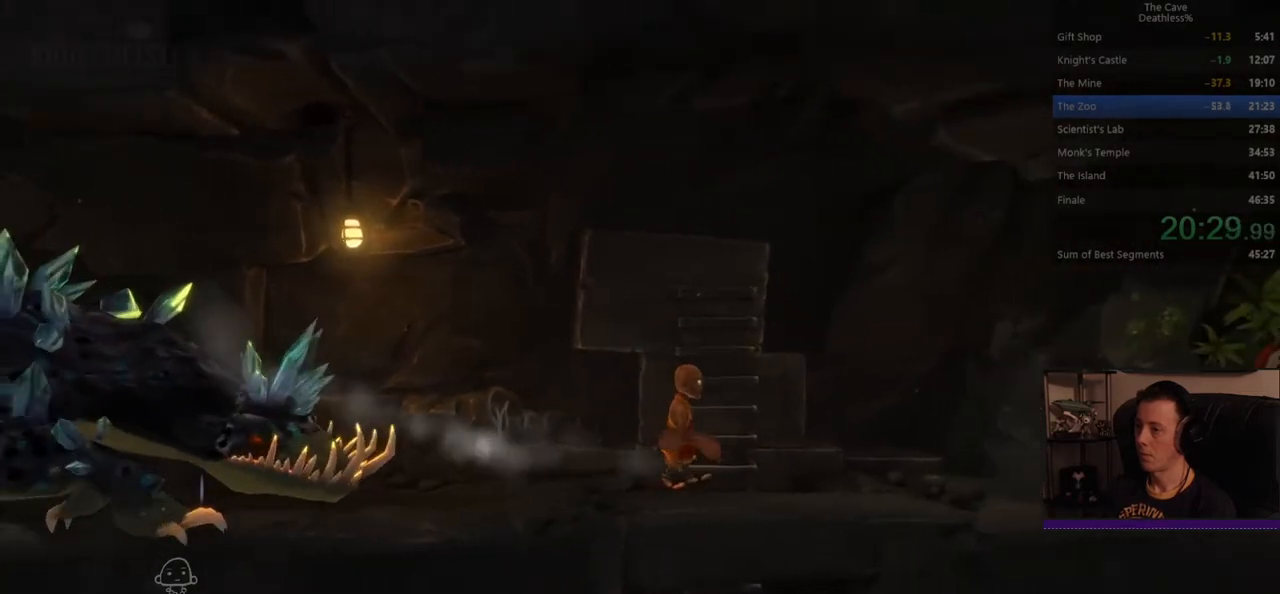
{"buttons": [], "left_stick": "right", "events": [[80, "left_stick", "right"]]}
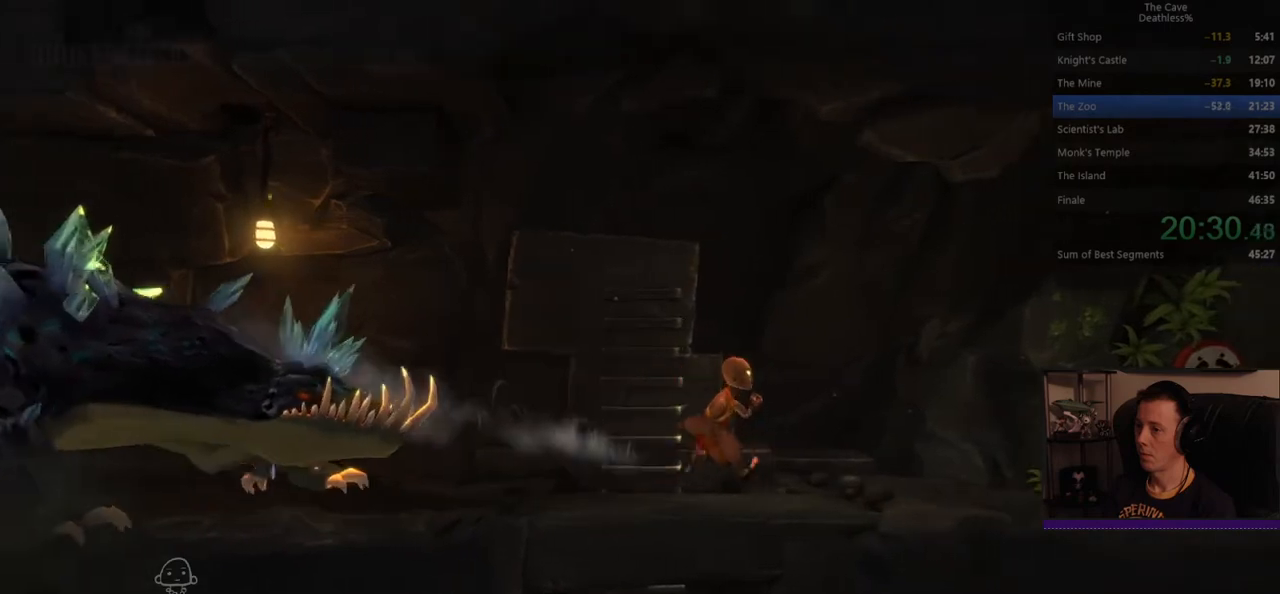
{"buttons": [], "left_stick": "center", "events": [[200, "left_stick", "center"]]}
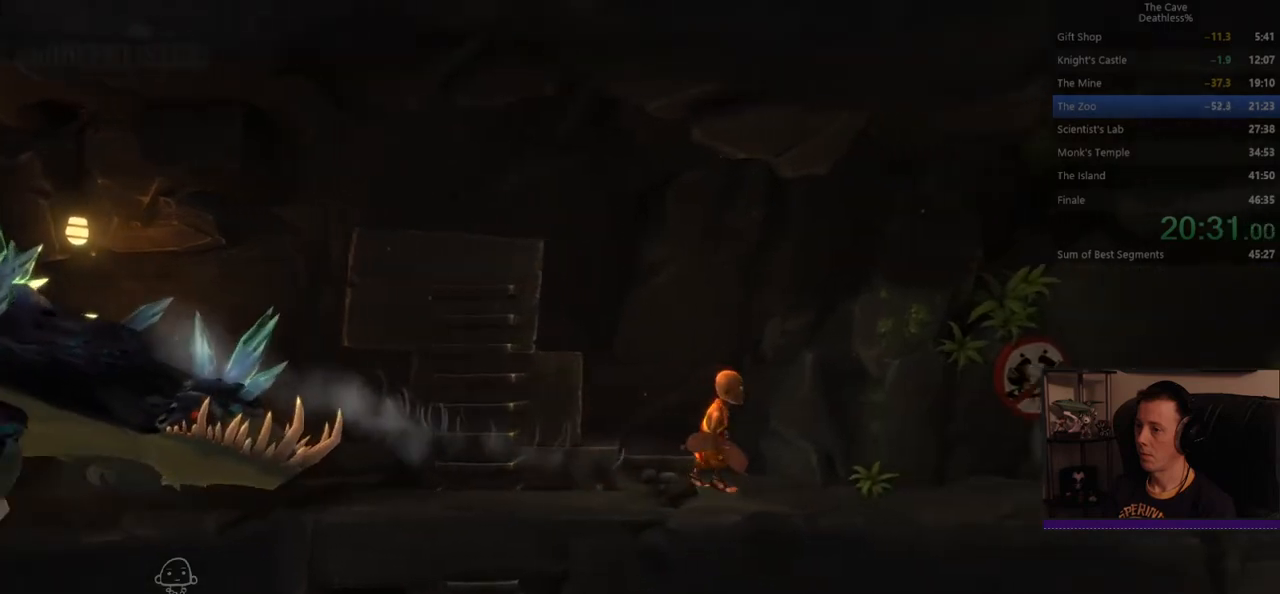
{"buttons": [], "left_stick": "right", "events": [[440, "left_stick", "right"]]}
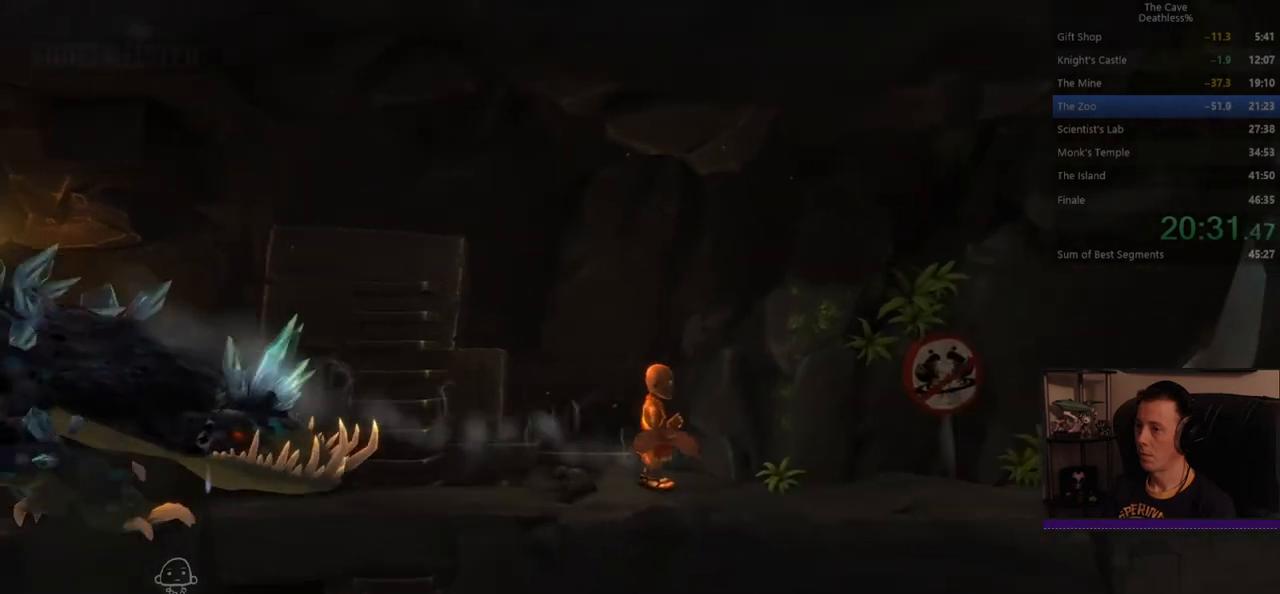
{"buttons": [], "left_stick": "center", "events": [[520, "left_stick", "center"]]}
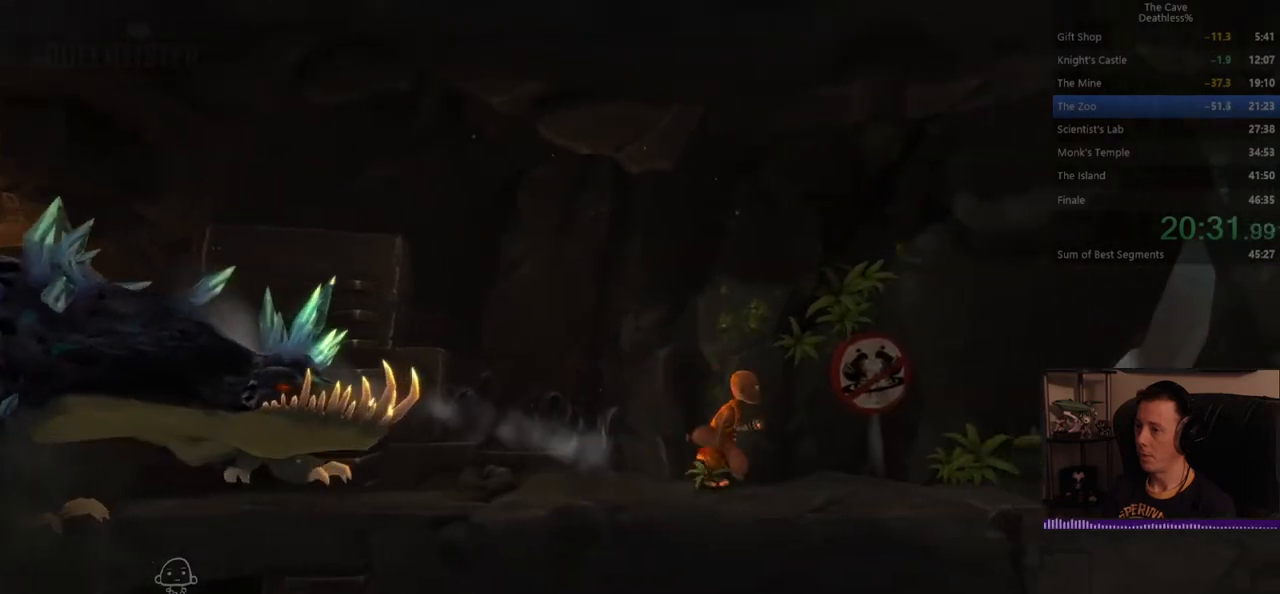
{"buttons": [], "left_stick": "right", "events": [[400, "left_stick", "right"]]}
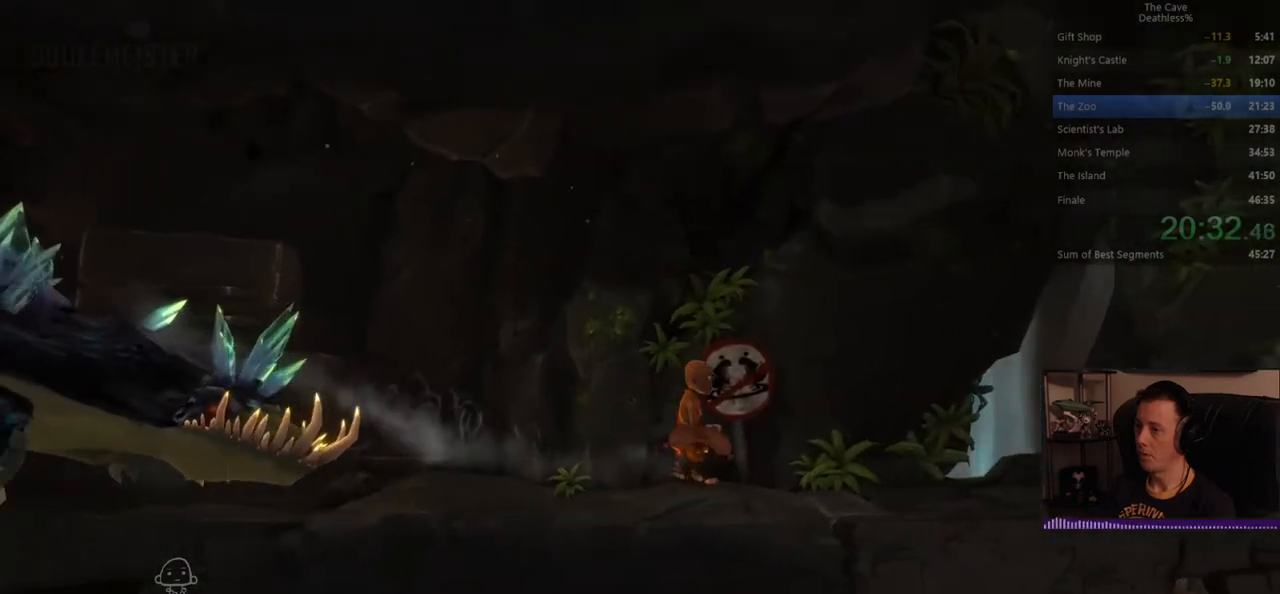
{"buttons": [], "left_stick": "center", "events": [[320, "left_stick", "center"]]}
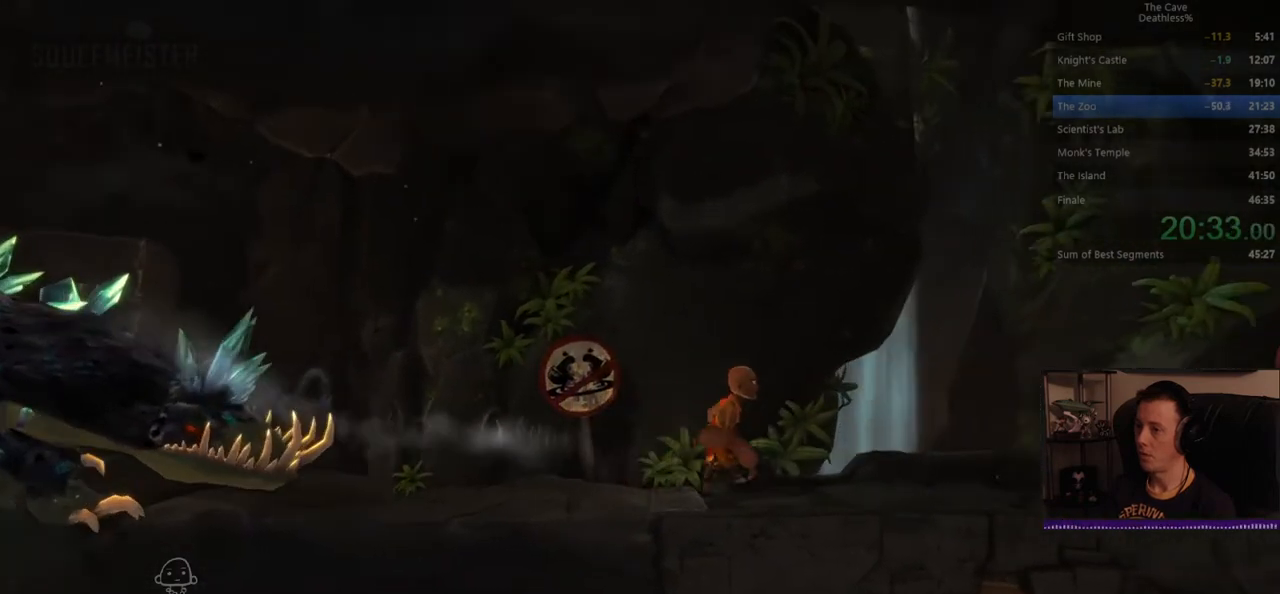
{"buttons": [], "left_stick": "center", "events": []}
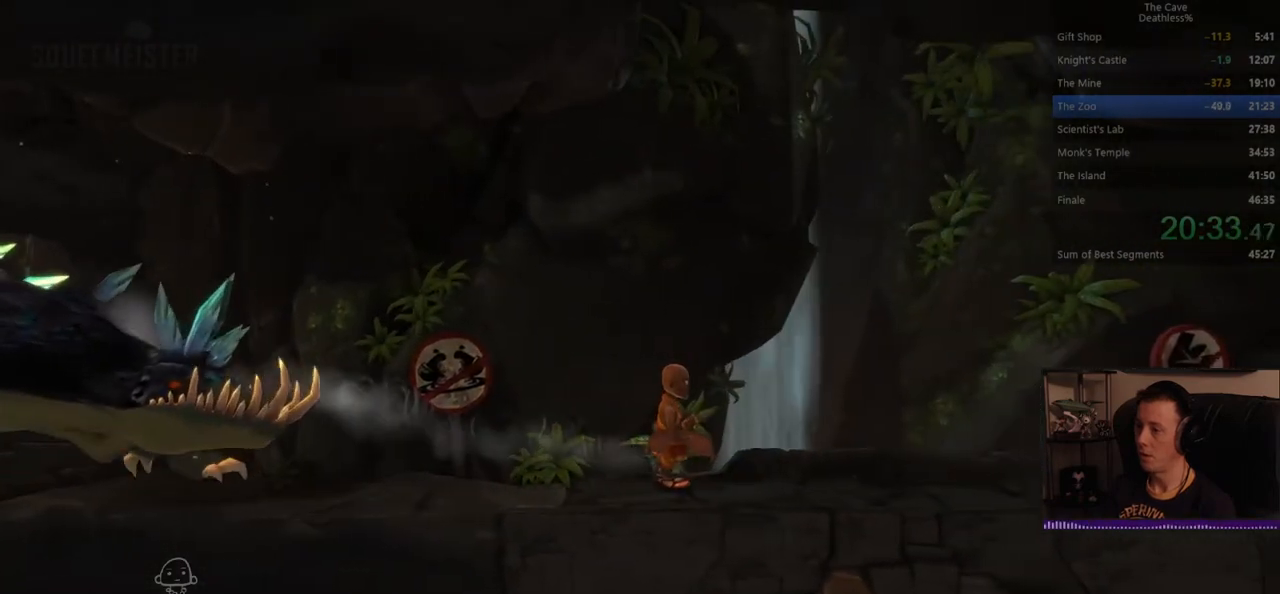
{"buttons": [], "left_stick": "right", "events": [[160, "left_stick", "right"]]}
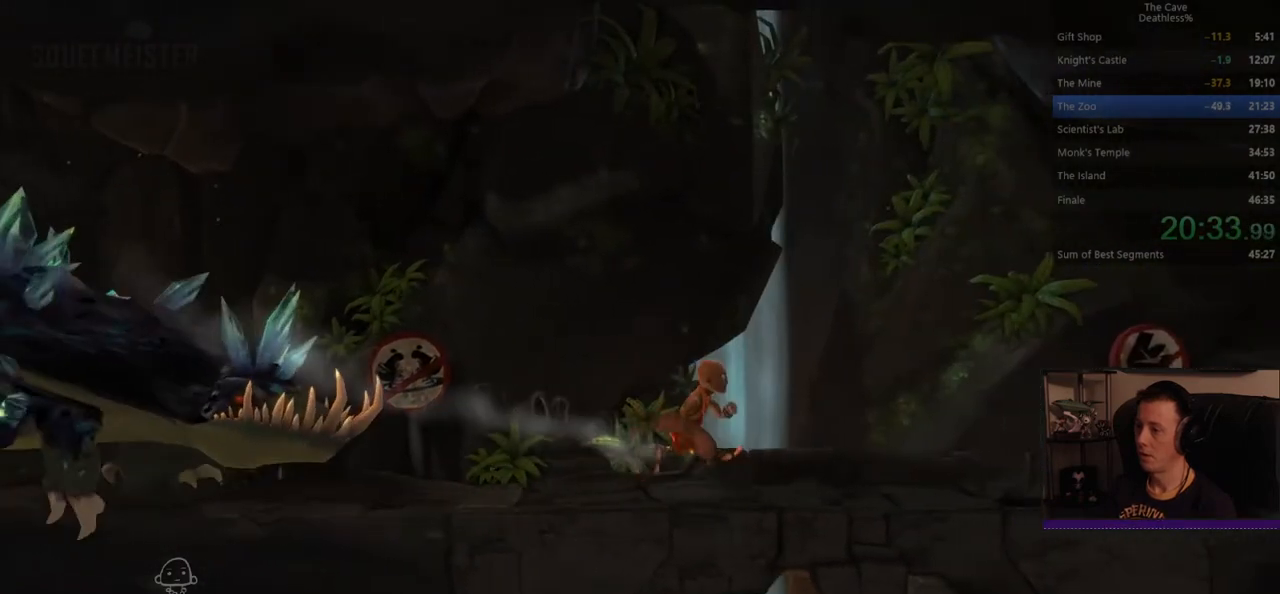
{"buttons": [], "left_stick": "center", "events": [[240, "left_stick", "center"]]}
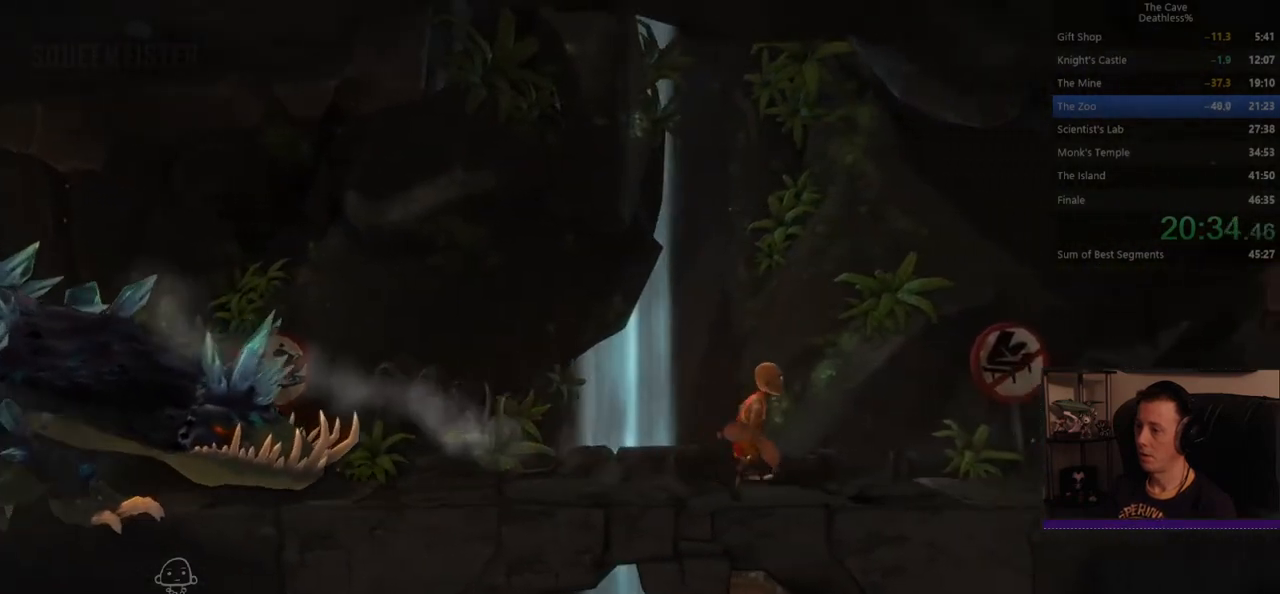
{"buttons": [], "left_stick": "center", "events": []}
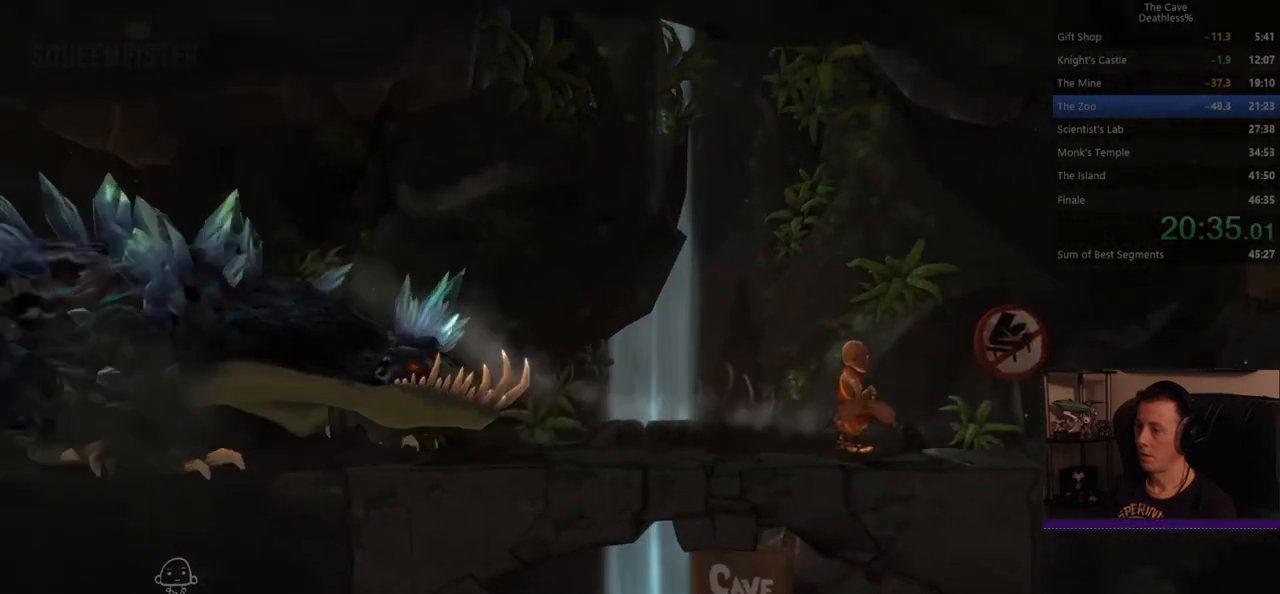
{"buttons": [], "left_stick": "right", "events": [[280, "left_stick", "right"]]}
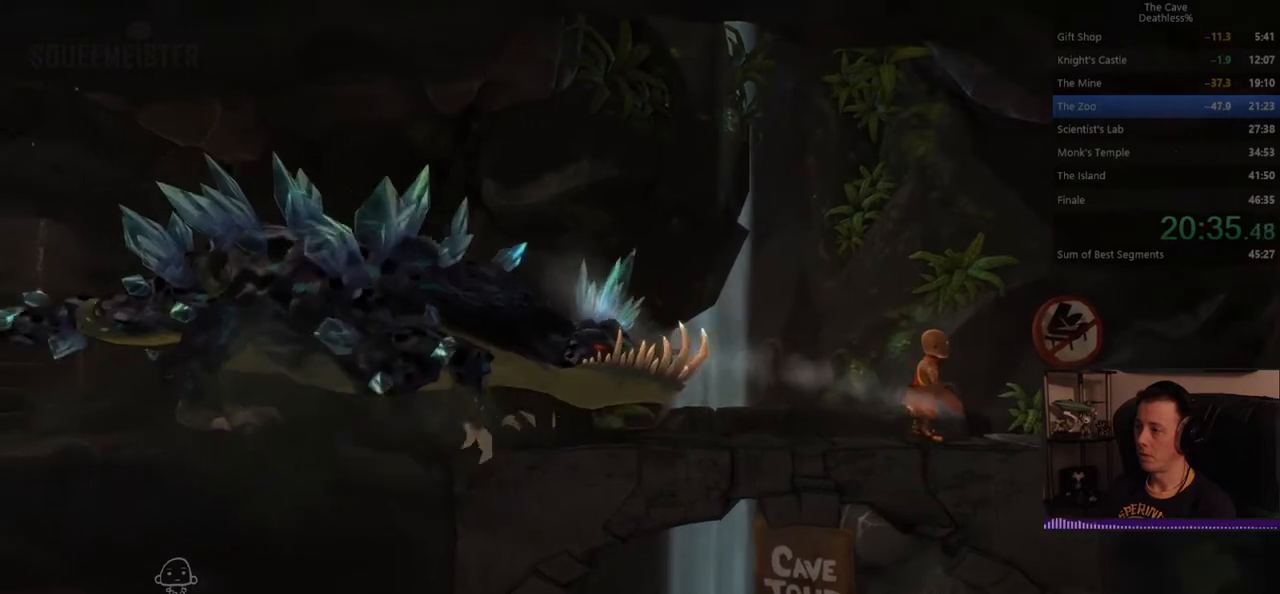
{"buttons": [], "left_stick": "center", "events": [[400, "left_stick", "center"]]}
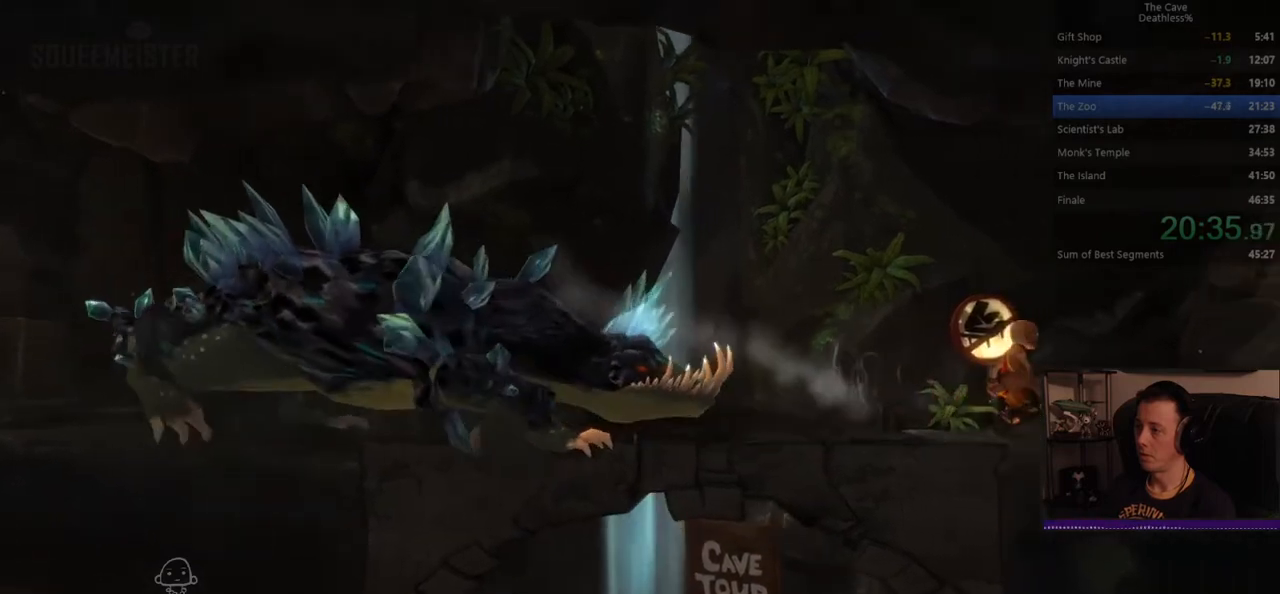
{"buttons": [], "left_stick": "right", "events": [[400, "left_stick", "right"]]}